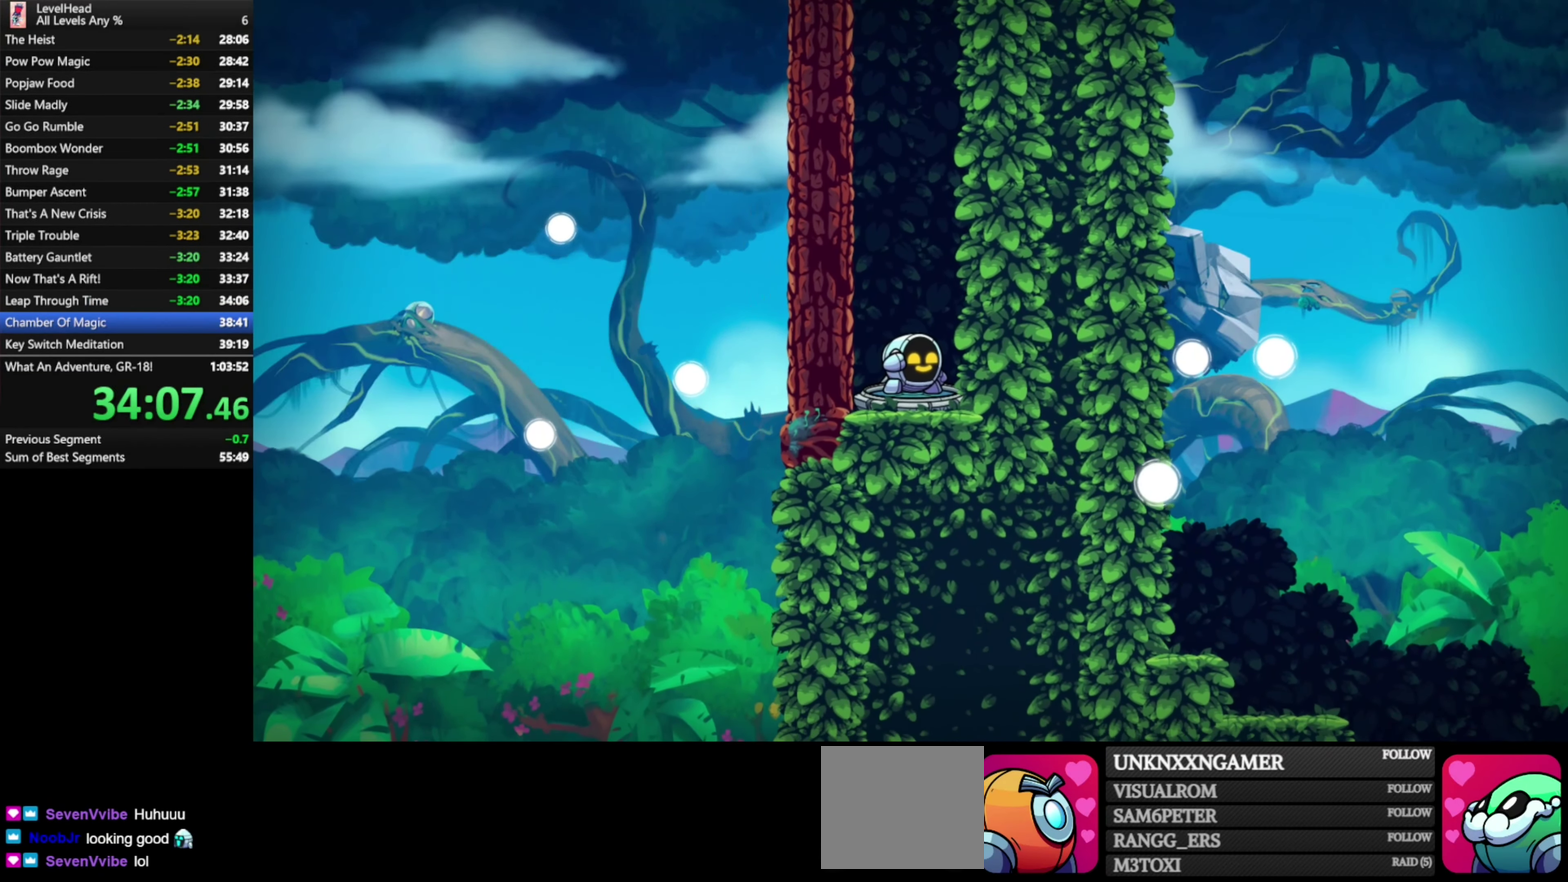
Gameplay with a controller (Xbox layout); each line is a JSON object with the inputs held at the frame after it. "events" lists button and stick changes between this image and that frame as [ms after this image, input, new state], when the widget could be followed in between. Not read: L3 R3 right_stick.
{"buttons": ["R1"], "left_stick": "center", "events": [[17, "R1", "down"], [133, "R1", "up"], [200, "R1", "down"], [300, "R1", "up"], [350, "R1", "down"], [450, "R1", "up"], [500, "R1", "down"]]}
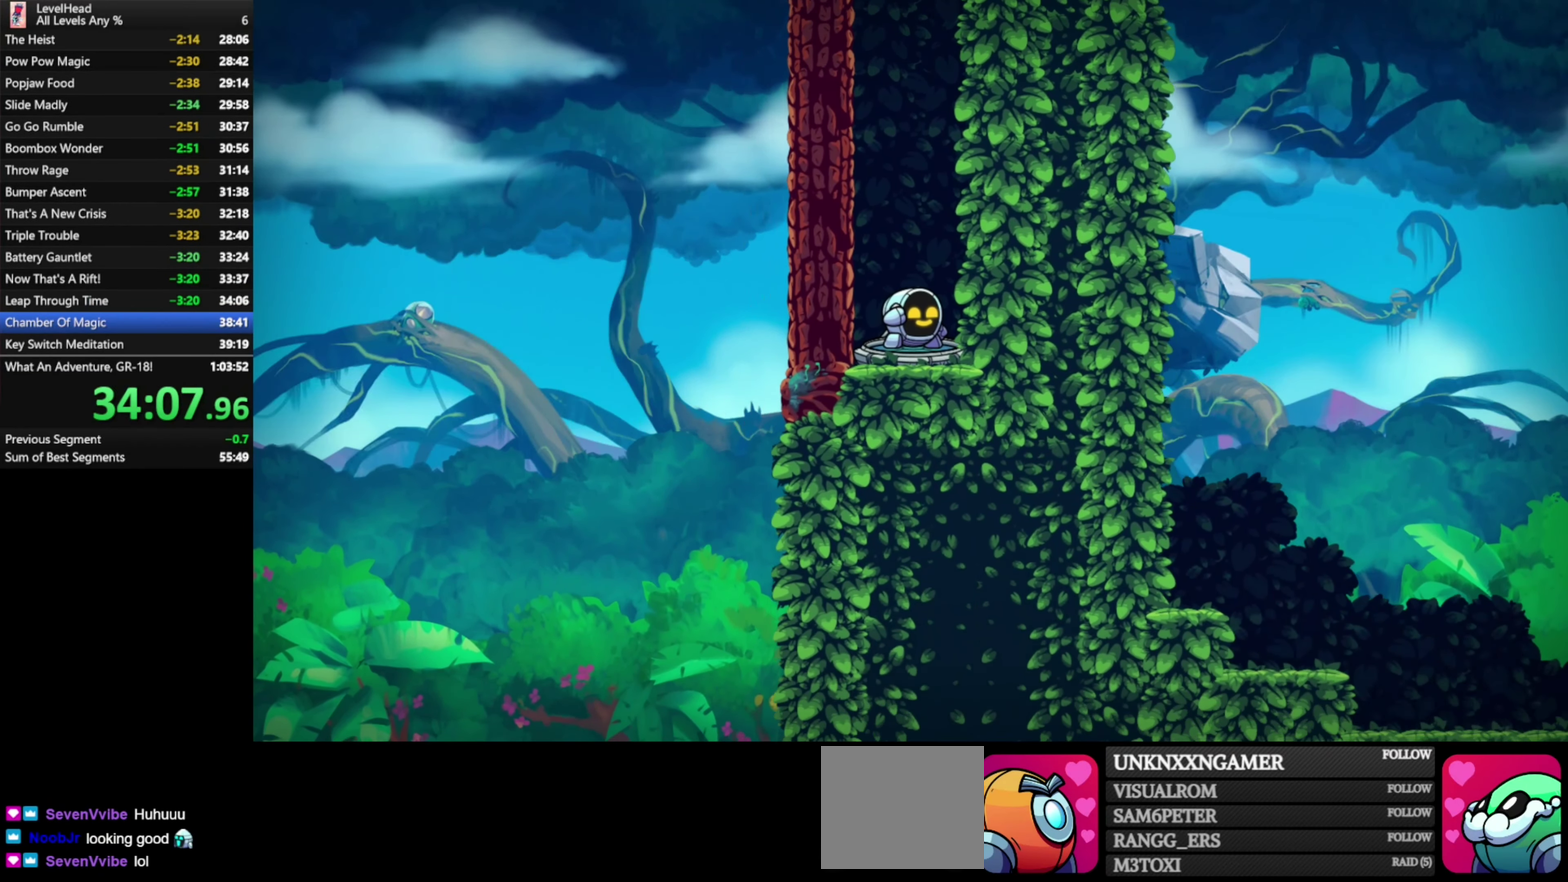
{"buttons": ["R1"], "left_stick": "center", "events": [[100, "R1", "up"], [183, "R1", "down"], [250, "R1", "up"], [333, "R1", "down"], [417, "R1", "up"], [483, "R1", "down"]]}
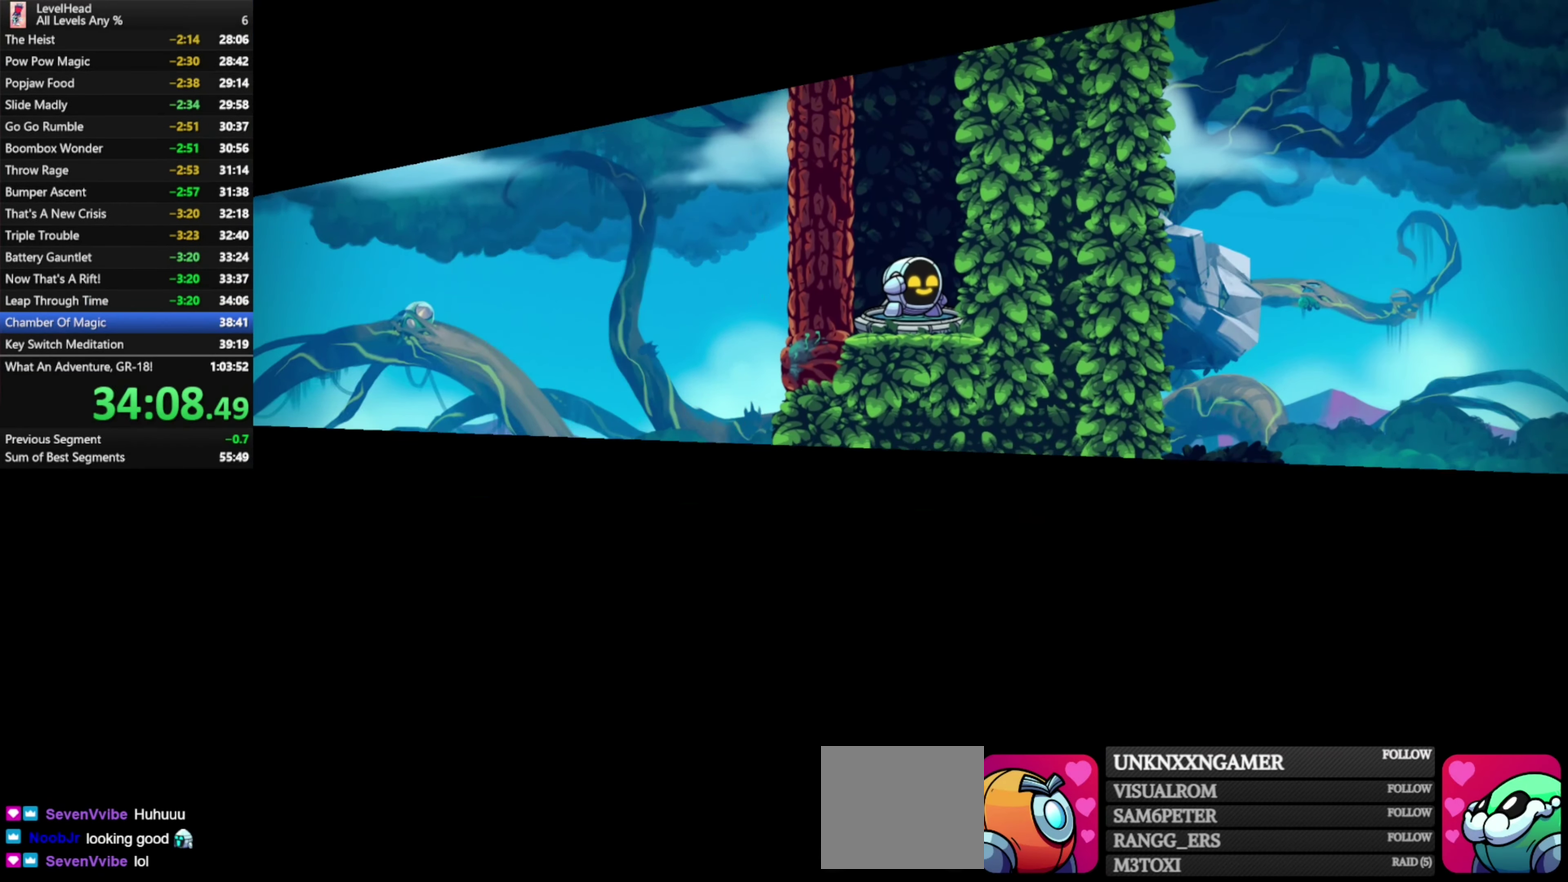
{"buttons": [], "left_stick": "center", "events": [[83, "R1", "up"], [183, "R1", "down"], [300, "R1", "up"], [383, "R1", "down"], [483, "R1", "up"]]}
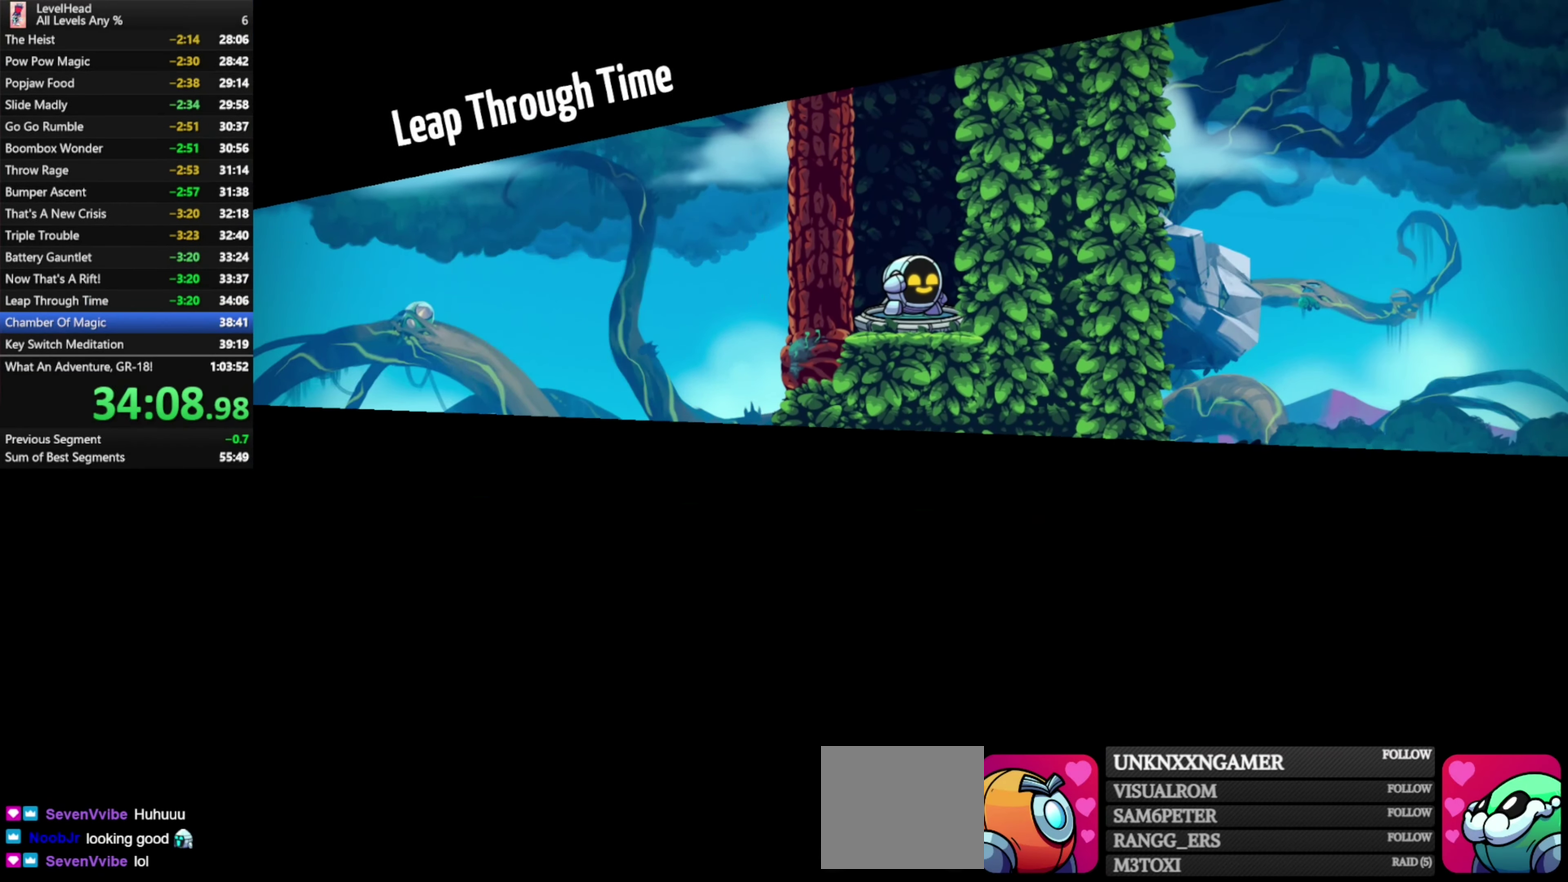
{"buttons": [], "left_stick": "center", "events": [[67, "R1", "down"], [183, "R1", "up"], [233, "R1", "down"], [350, "R1", "up"], [400, "R1", "down"], [500, "R1", "up"]]}
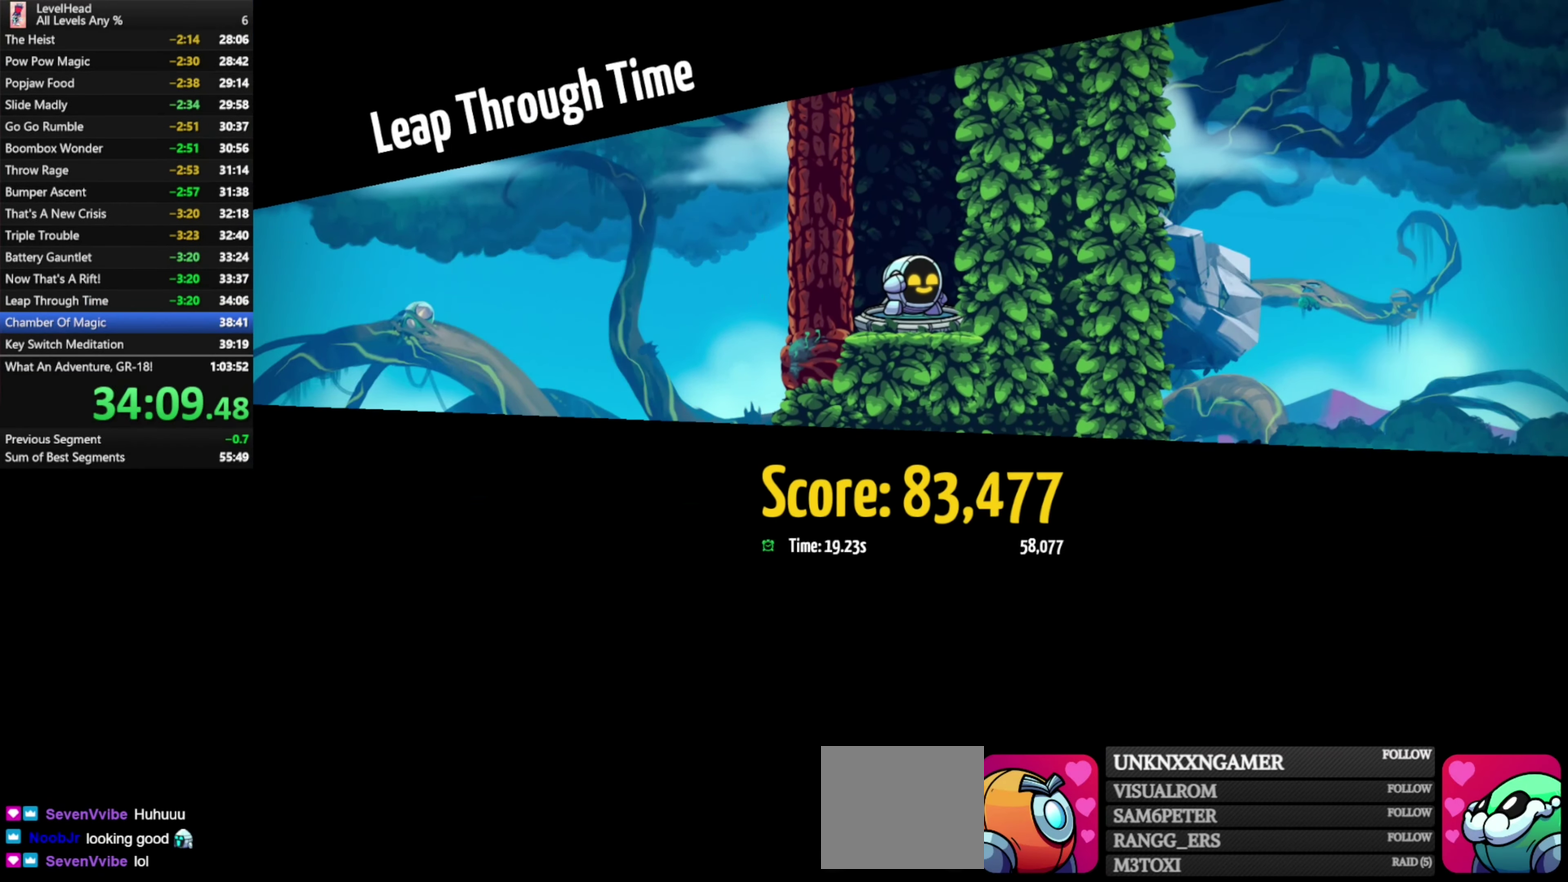
{"buttons": [], "left_stick": "center", "events": [[67, "R1", "down"], [150, "R1", "up"], [233, "R1", "down"], [317, "R1", "up"], [400, "R1", "down"], [500, "R1", "up"]]}
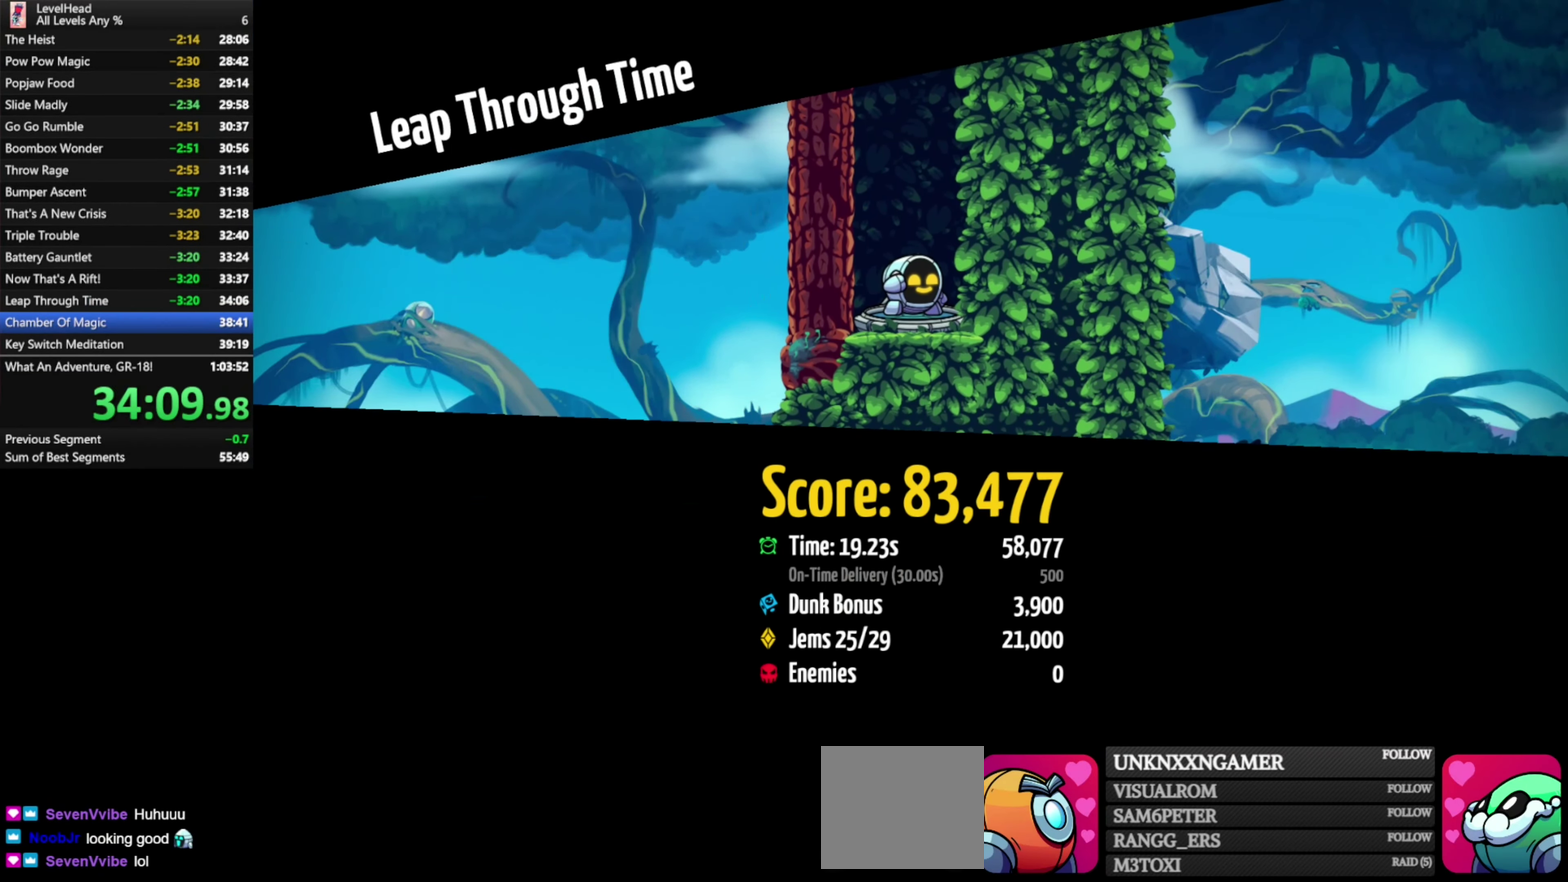
{"buttons": [], "left_stick": "center", "events": [[83, "R1", "down"], [150, "R1", "up"], [250, "R1", "down"], [300, "R1", "up"], [400, "R1", "down"], [483, "R1", "up"]]}
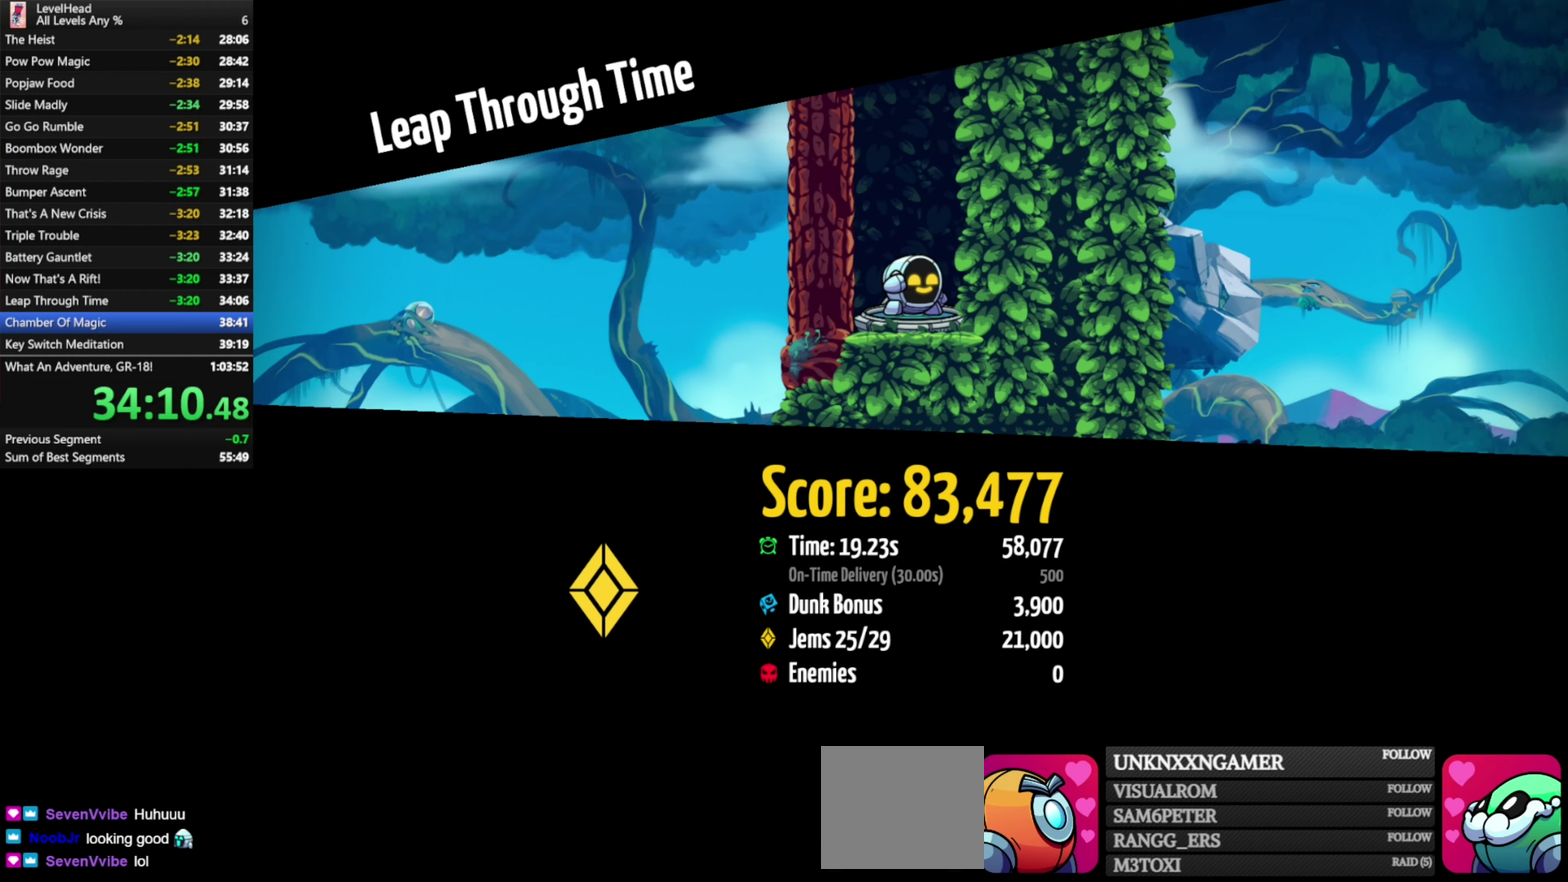
{"buttons": [], "left_stick": "center", "events": [[67, "R1", "down"], [150, "R1", "up"], [200, "R1", "down"], [300, "R1", "up"]]}
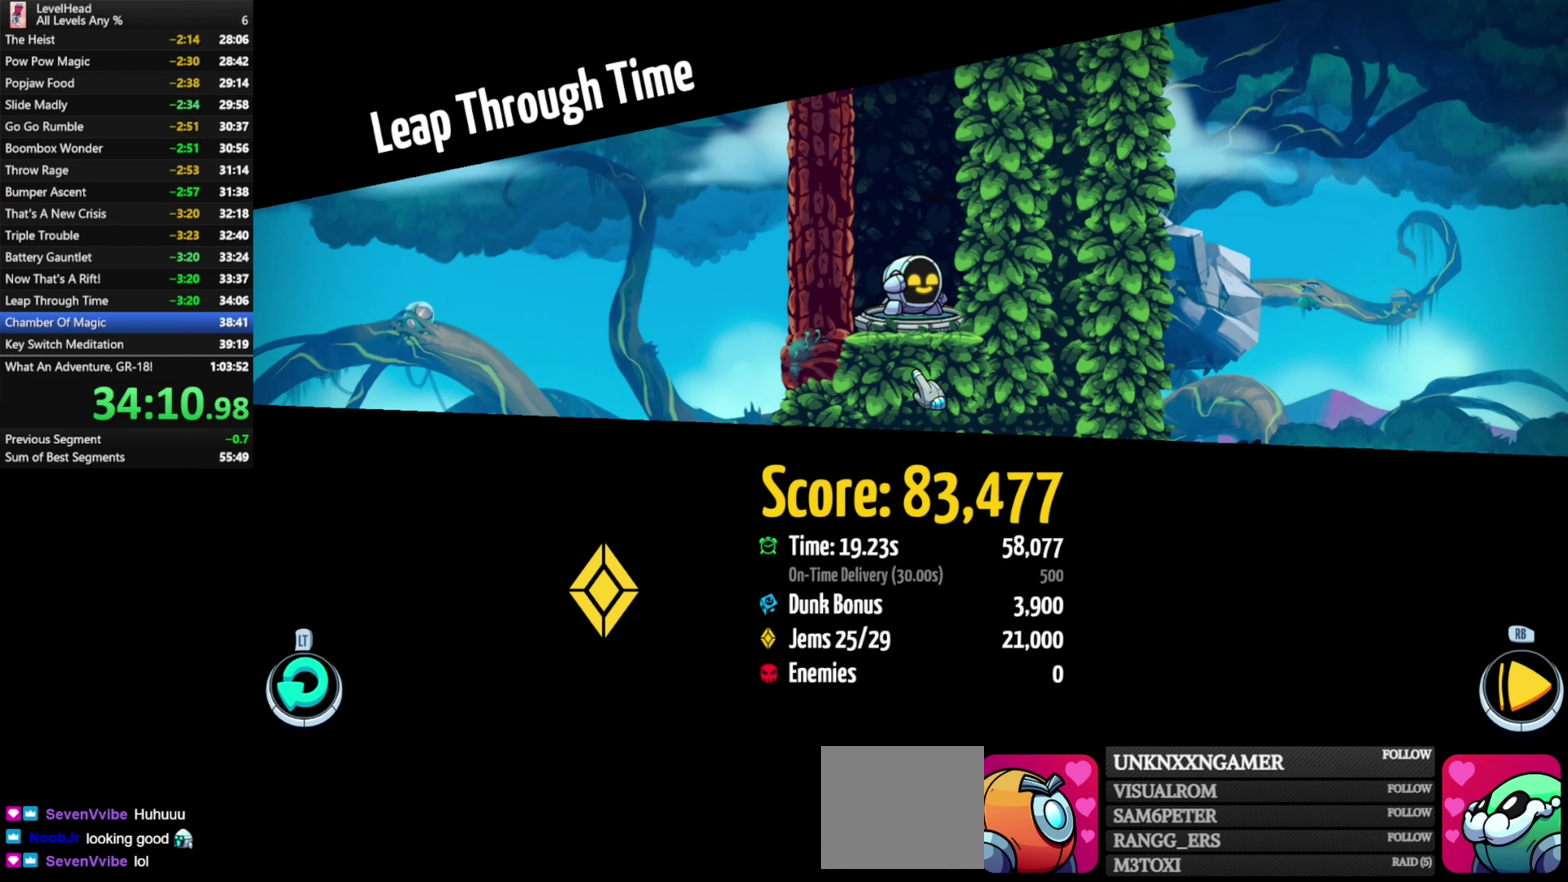
{"buttons": [], "left_stick": "down", "events": [[417, "left_stick", "down"]]}
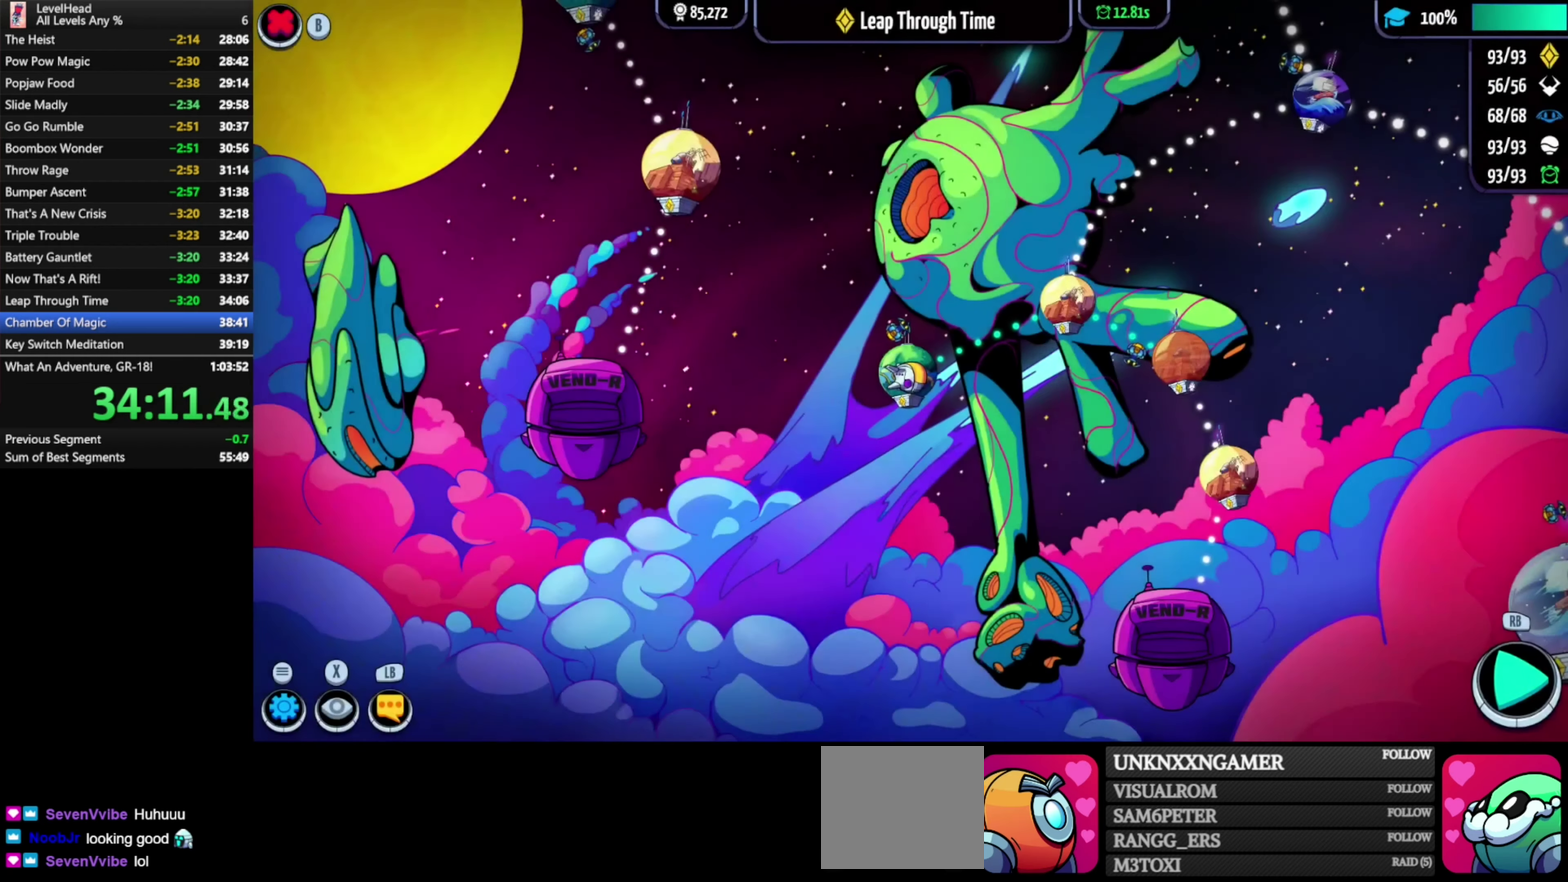
{"buttons": [], "left_stick": "right", "events": [[17, "left_stick", "down-right"], [83, "left_stick", "right"]]}
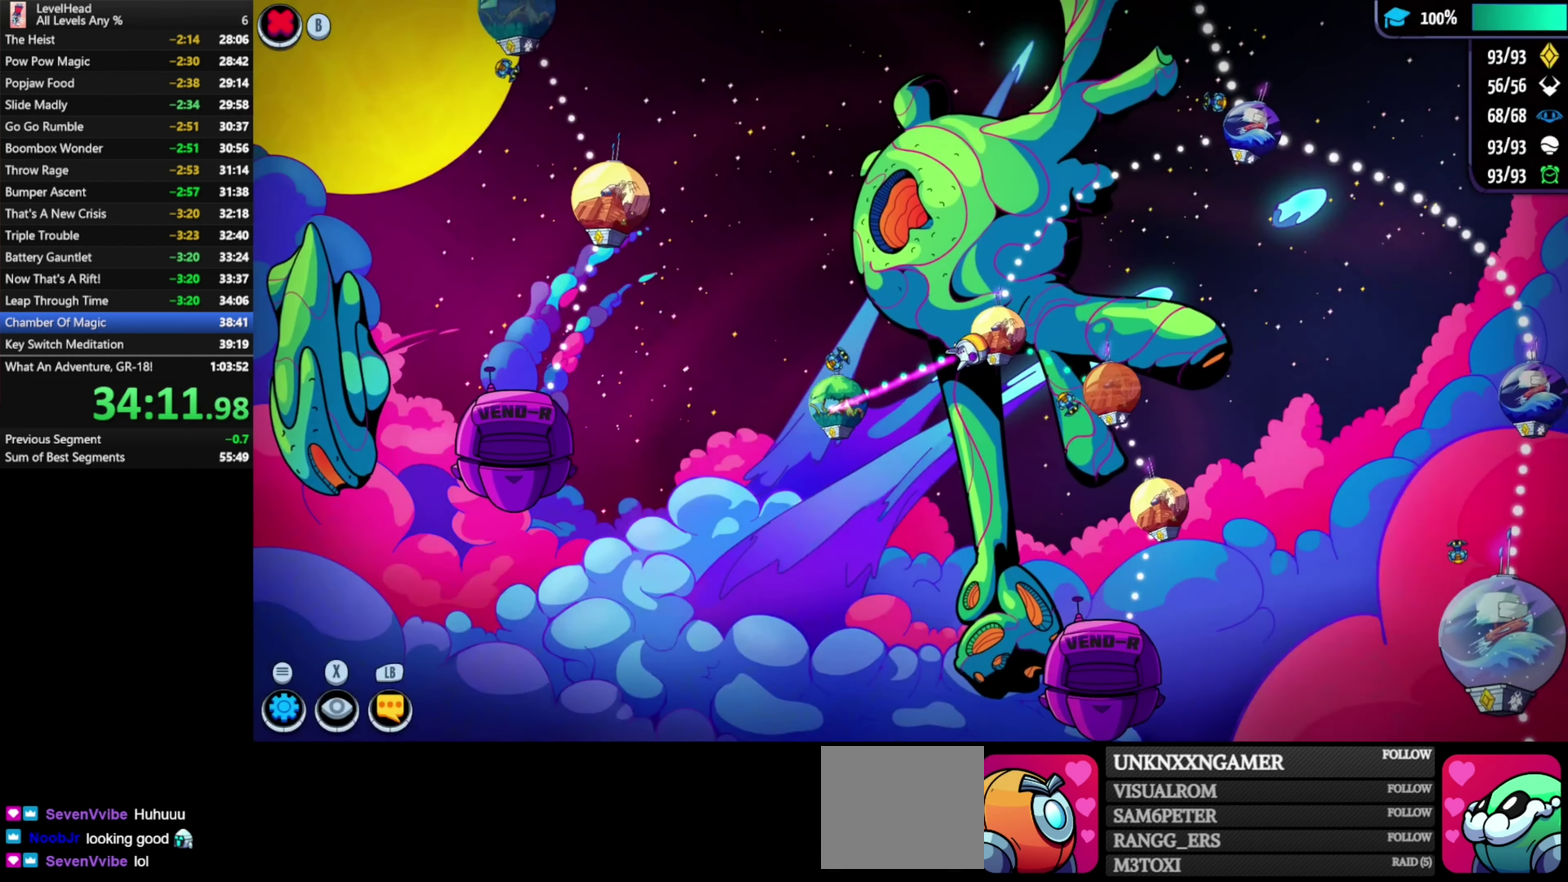
{"buttons": [], "left_stick": "center", "events": [[67, "left_stick", "center"], [300, "A", "down"], [417, "A", "up"]]}
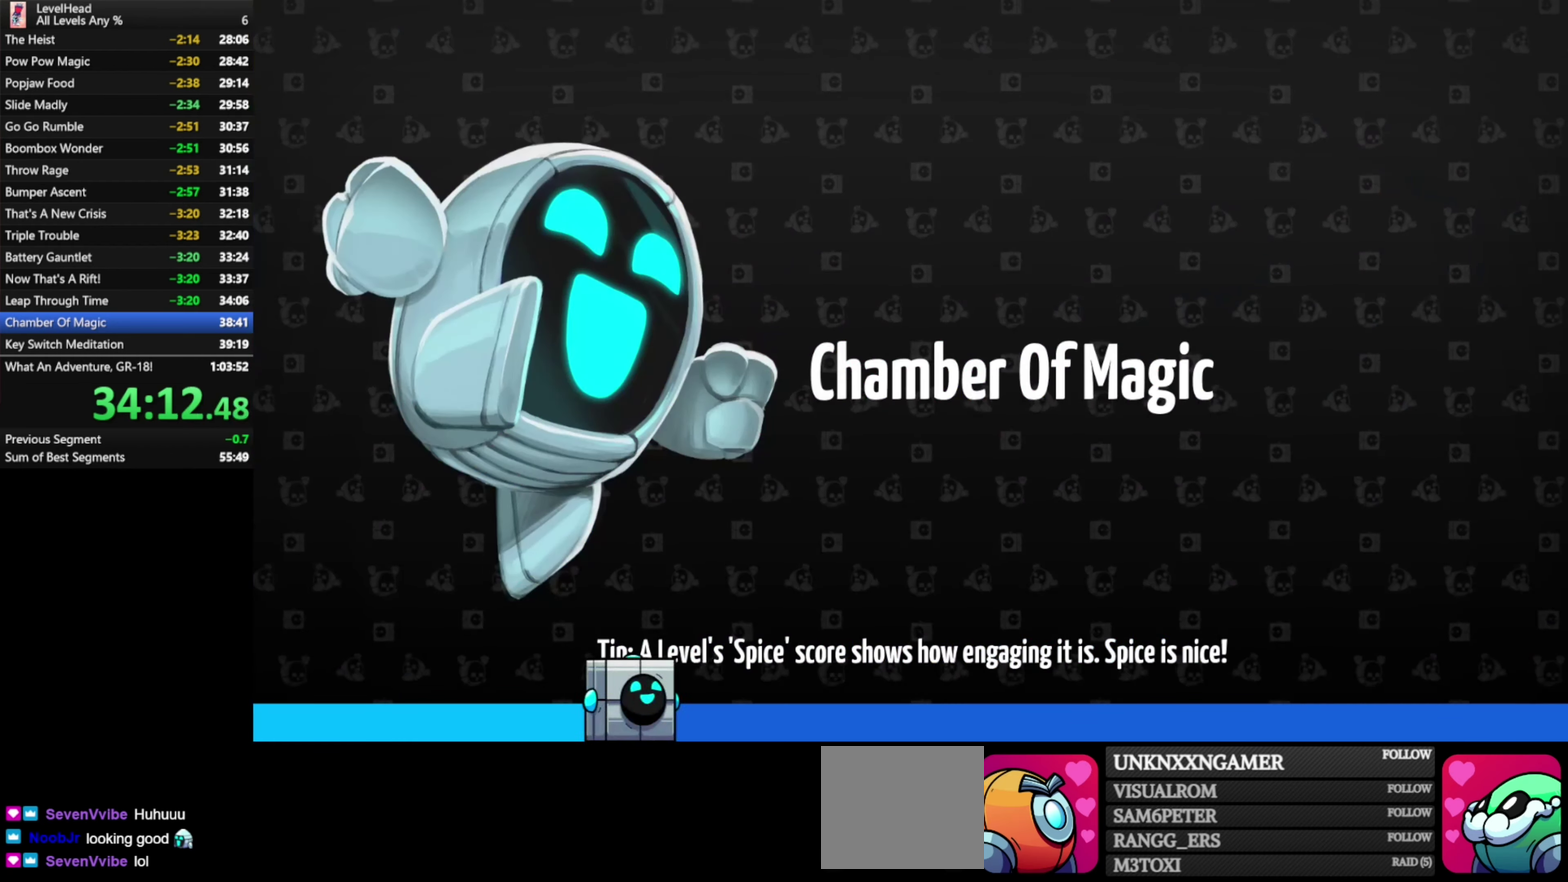
{"buttons": [], "left_stick": "right", "events": [[67, "left_stick", "right"]]}
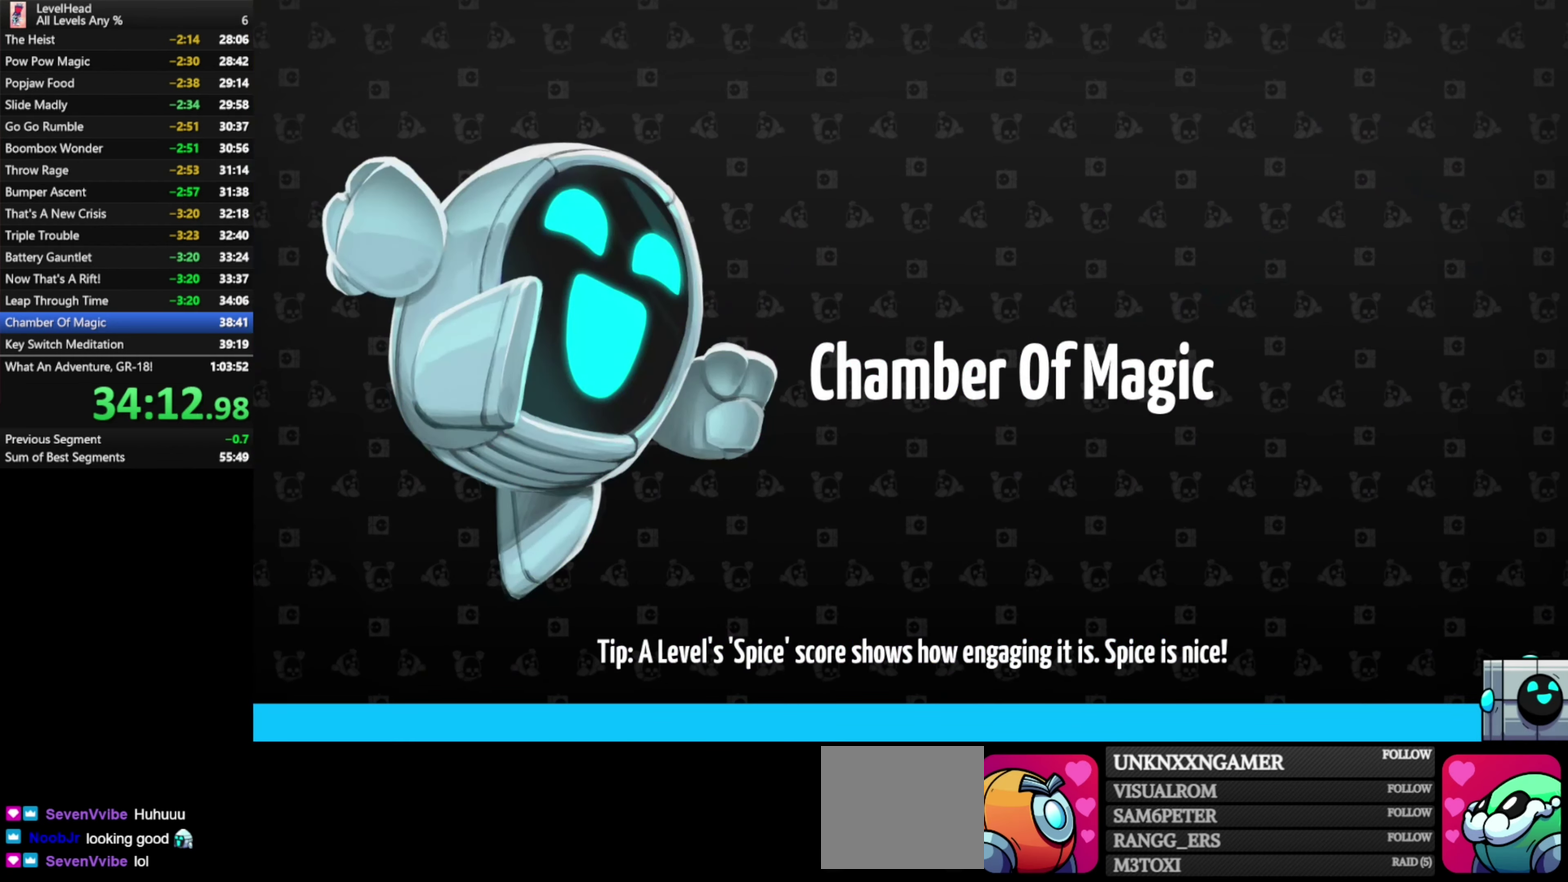
{"buttons": [], "left_stick": "right", "events": []}
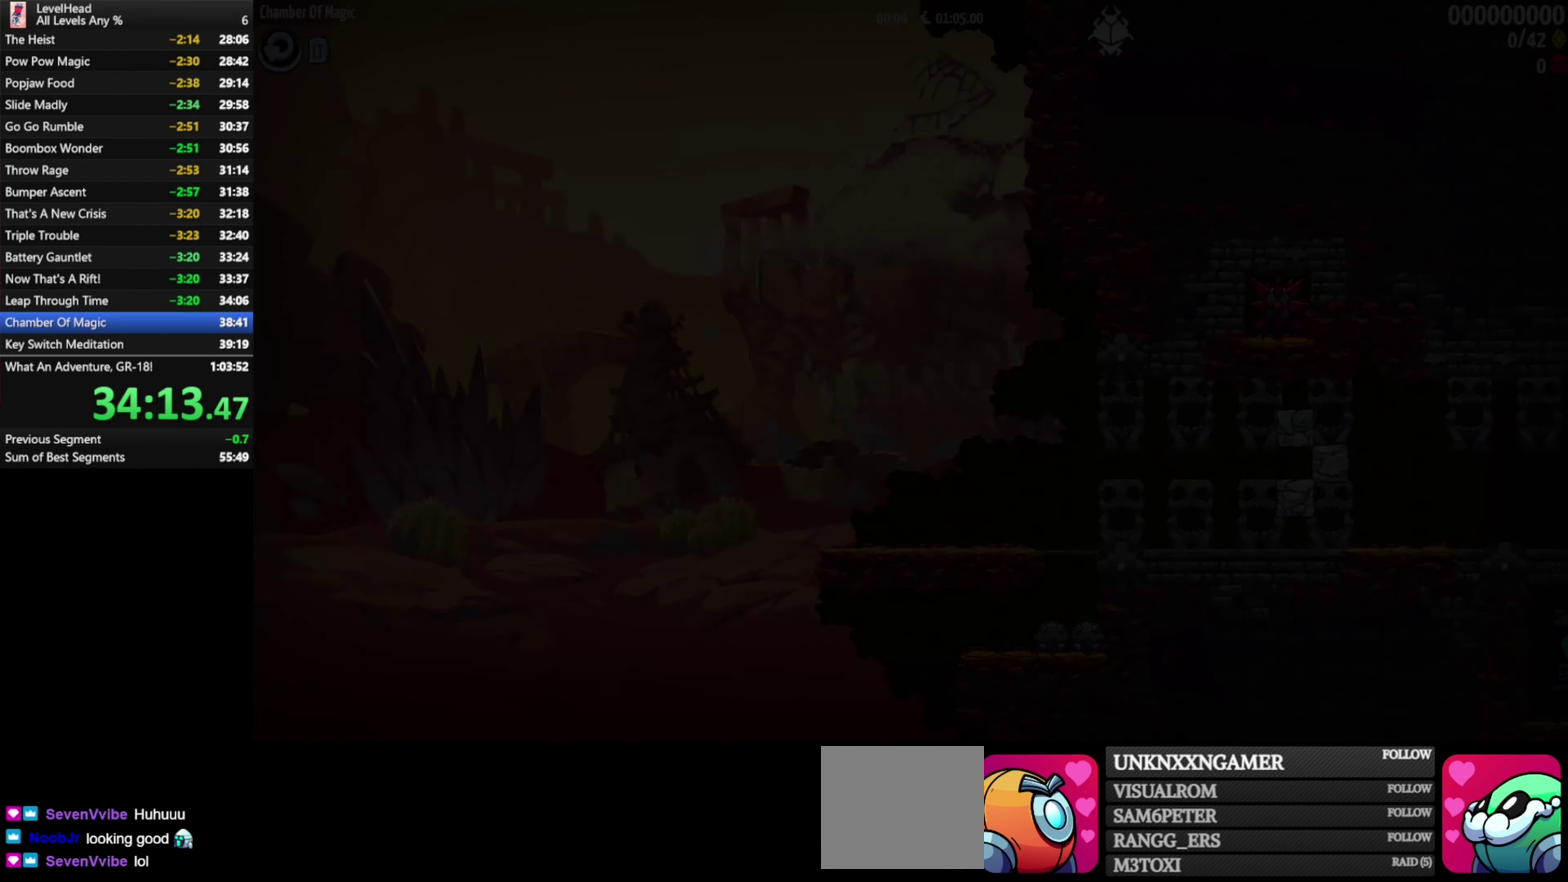
{"buttons": [], "left_stick": "right", "events": []}
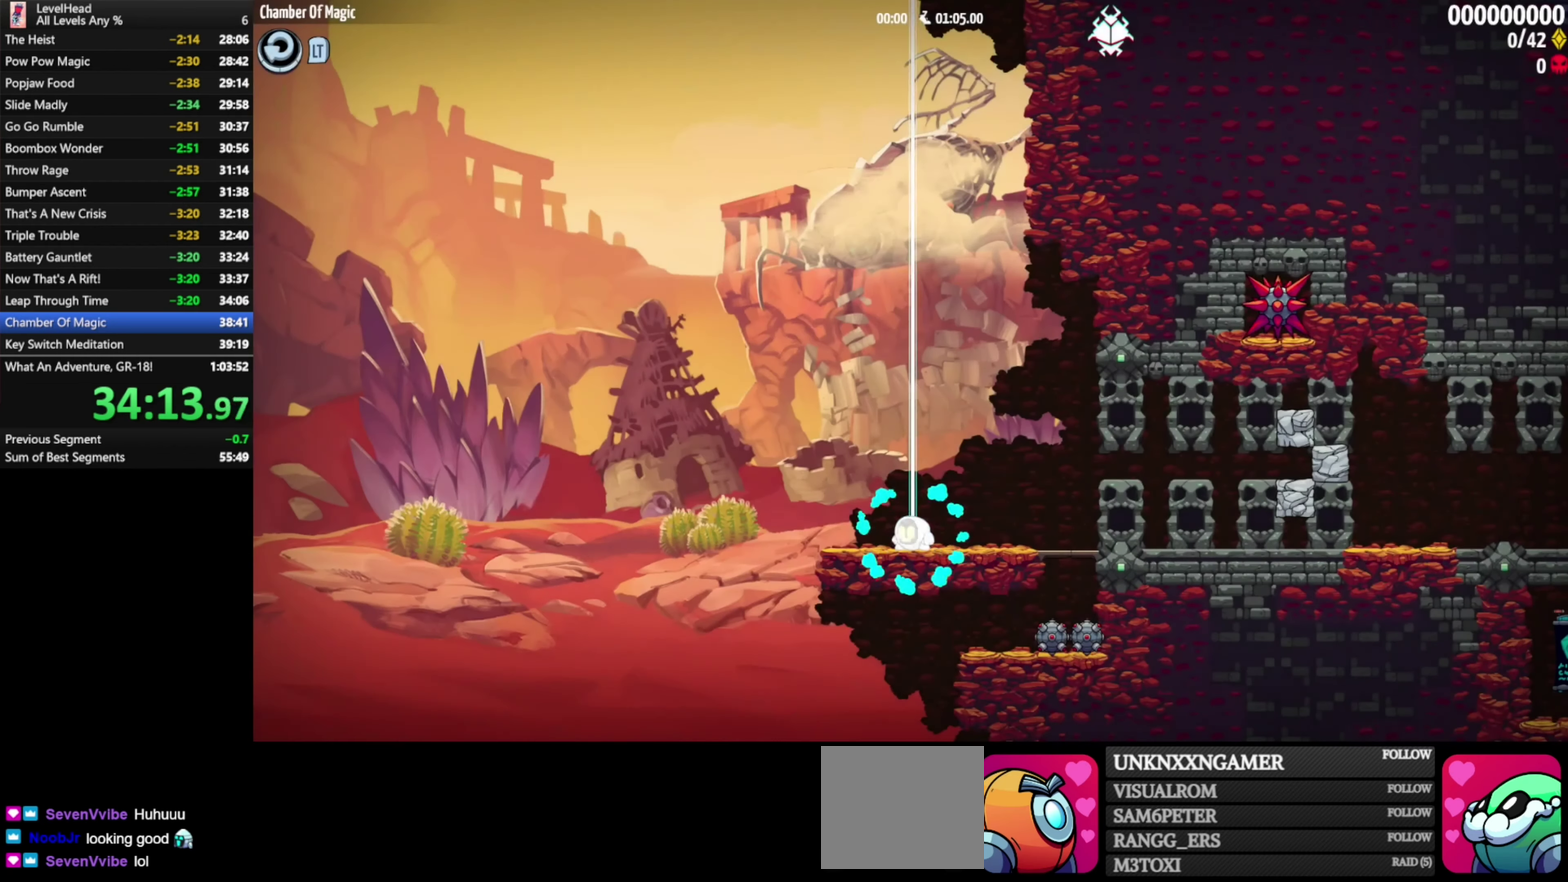
{"buttons": [], "left_stick": "right", "events": []}
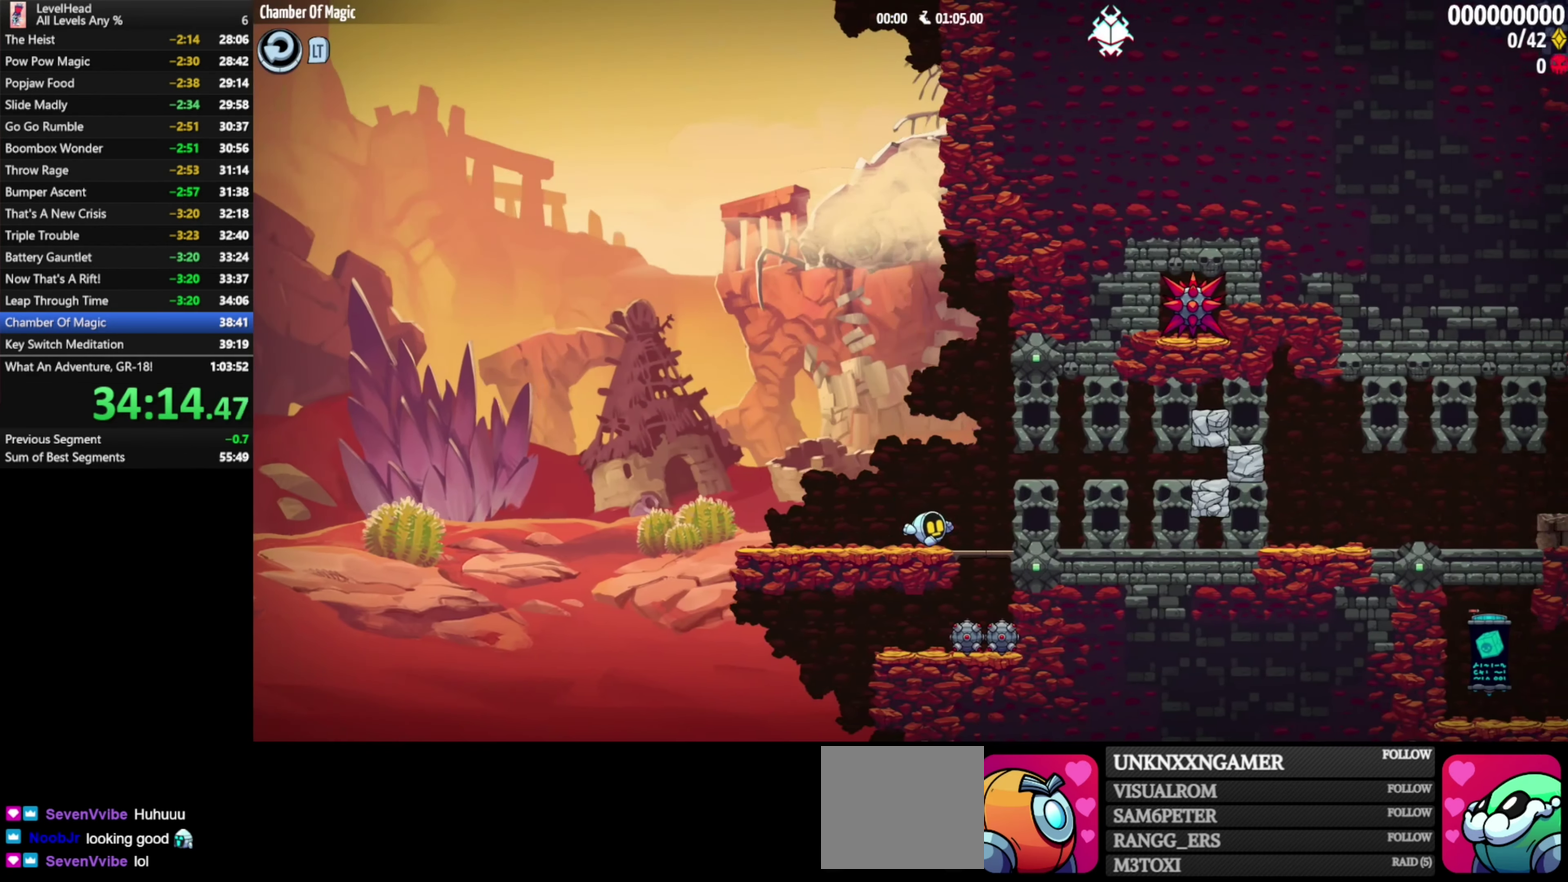
{"buttons": [], "left_stick": "center", "events": [[183, "A", "down"], [217, "X", "down"], [217, "left_stick", "down-left"], [267, "A", "up"], [317, "X", "up"], [317, "left_stick", "left"], [467, "left_stick", "center"]]}